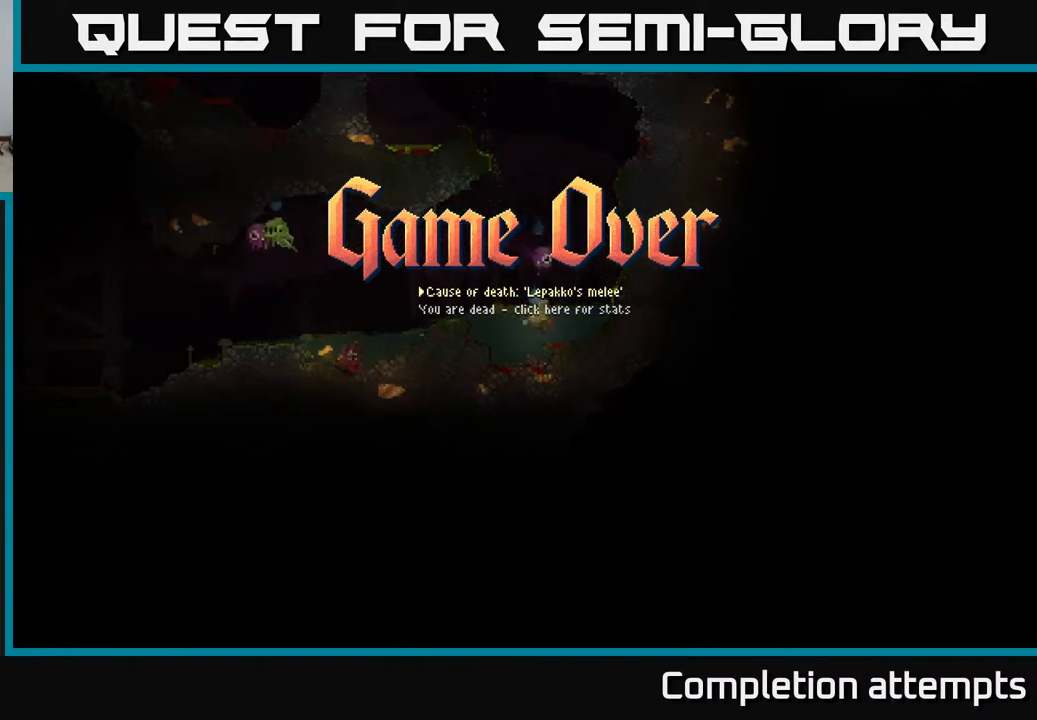
Gameplay with a controller (Xbox layout); each line is a JSON object with the inputs held at the frame after it. "events" lists button and stick changes between this image and that frame as [ms after this image, input, new state], when the widget could be followed in between.
{"buttons": [], "left_stick": "center", "right_stick": "center", "events": [[250, "DPAD_DOWN", "down"], [383, "DPAD_DOWN", "up"]]}
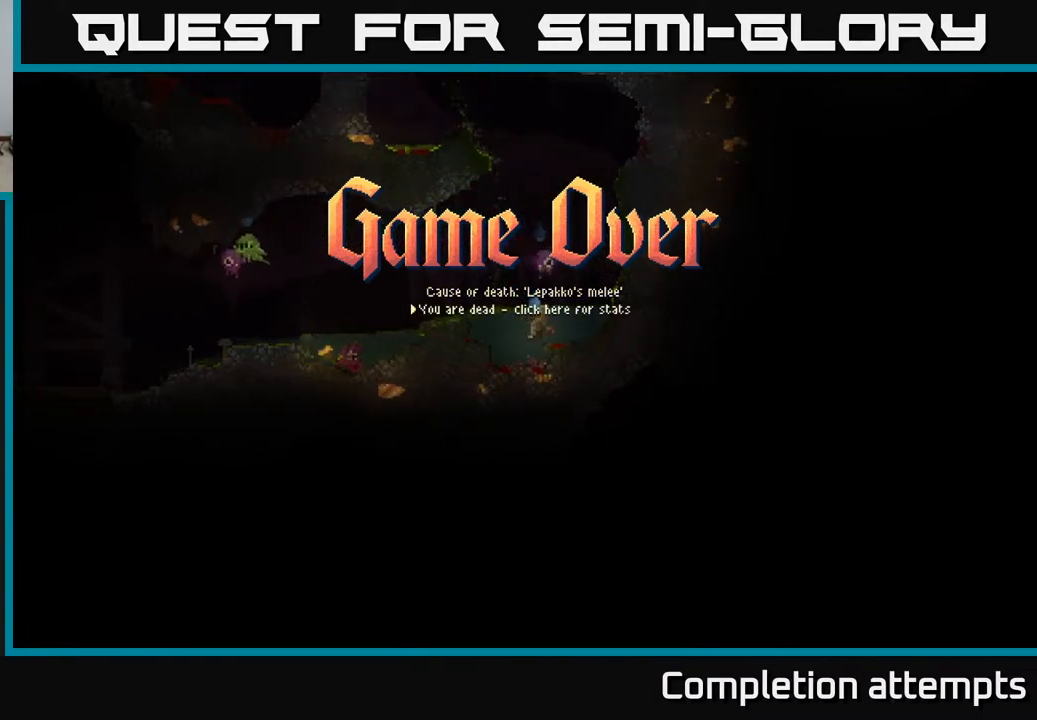
{"buttons": [], "left_stick": "center", "right_stick": "center", "events": [[33, "DPAD_UP", "down"], [183, "DPAD_UP", "up"]]}
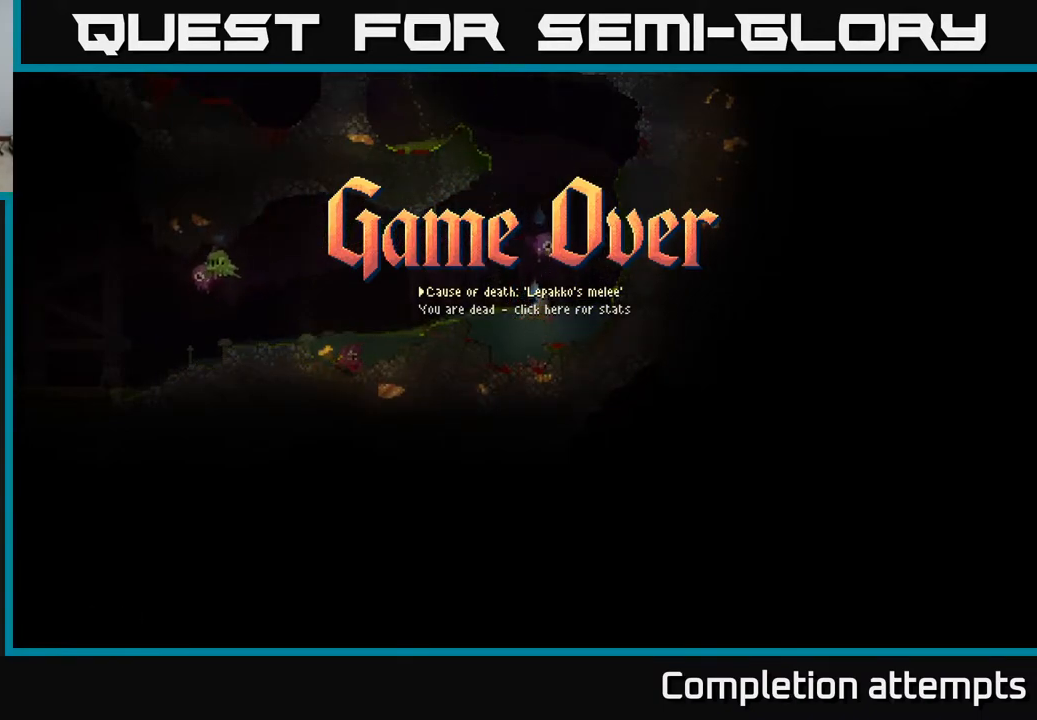
{"buttons": [], "left_stick": "center", "right_stick": "center", "events": []}
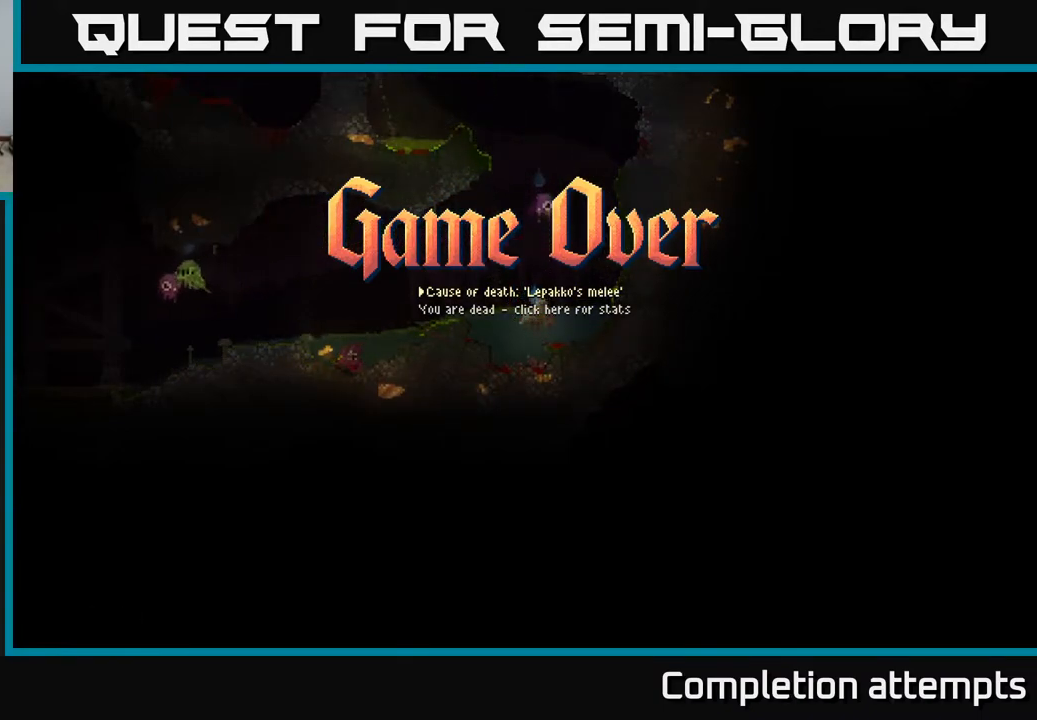
{"buttons": [], "left_stick": "center", "right_stick": "center", "events": []}
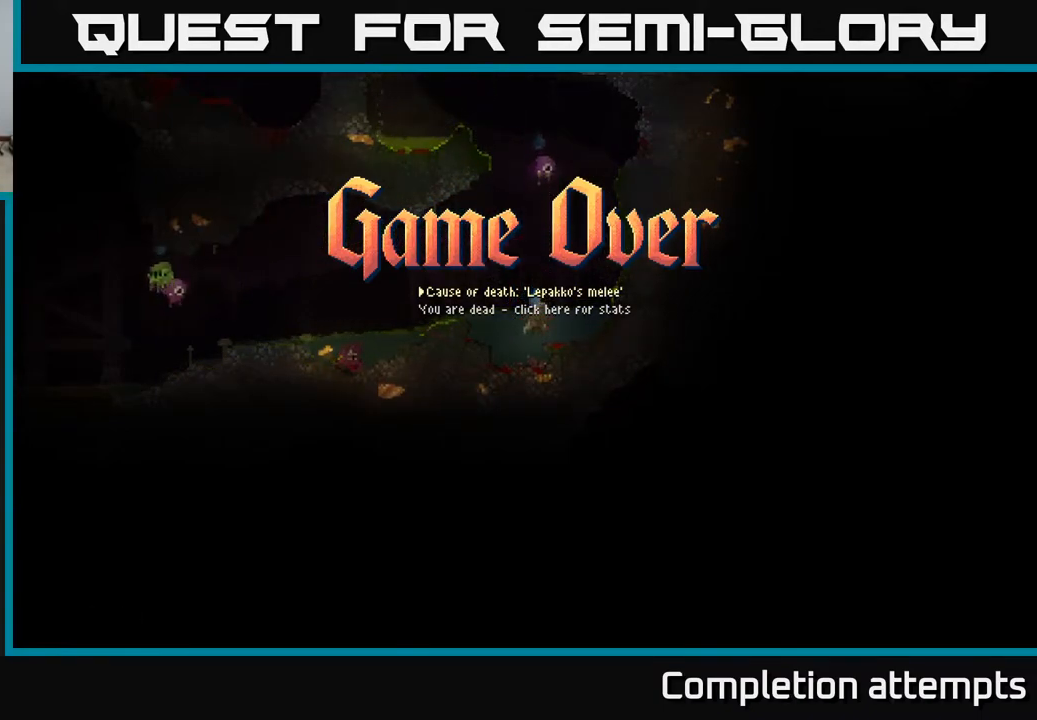
{"buttons": [], "left_stick": "center", "right_stick": "center", "events": []}
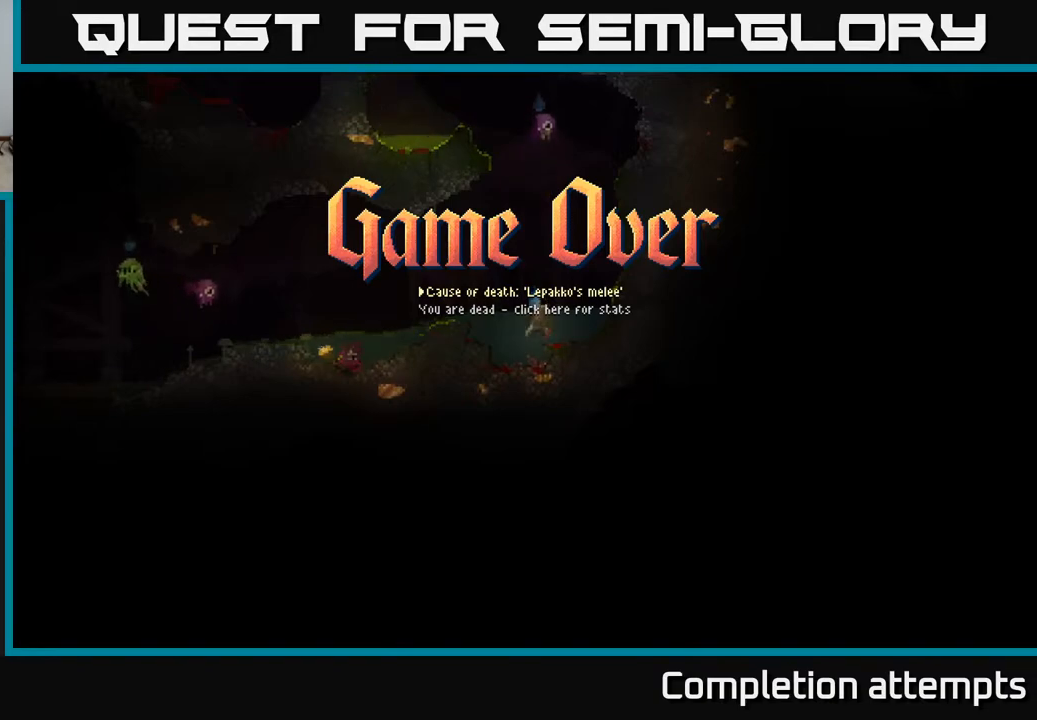
{"buttons": [], "left_stick": "center", "right_stick": "center", "events": []}
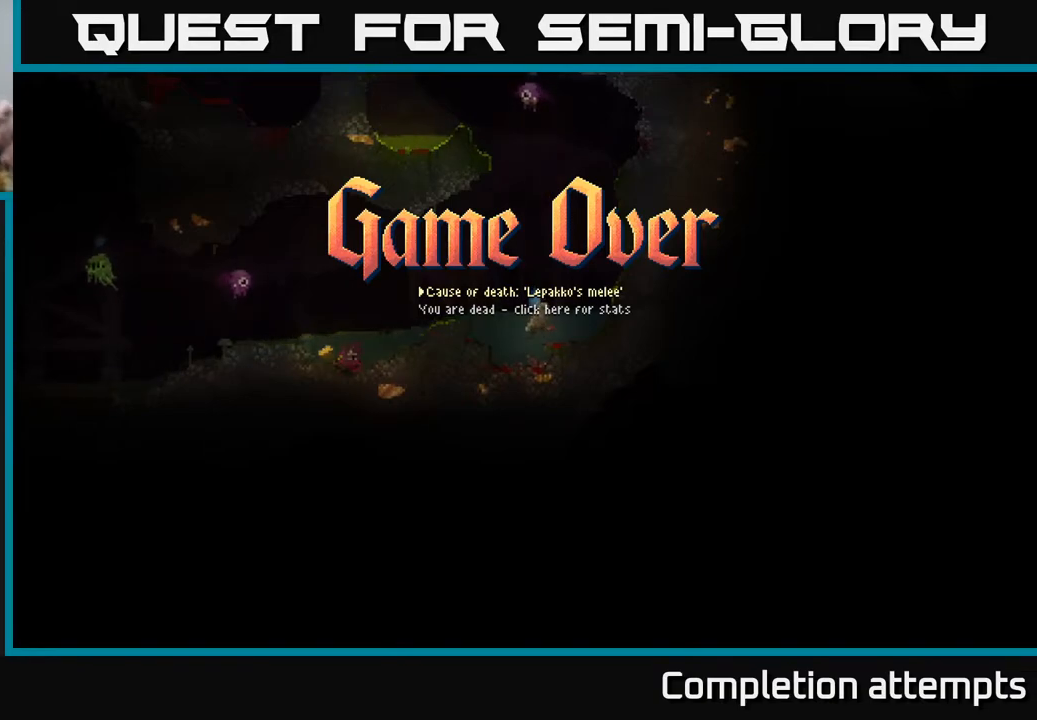
{"buttons": [], "left_stick": "center", "right_stick": "center", "events": [[233, "A", "down"], [367, "A", "up"]]}
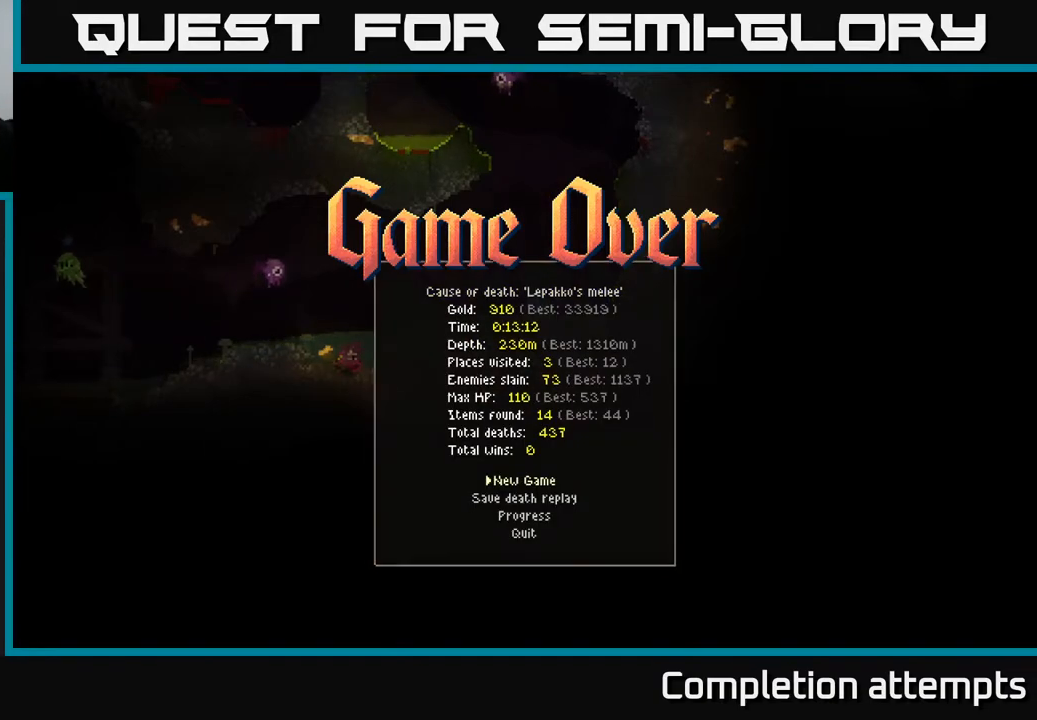
{"buttons": [], "left_stick": "center", "right_stick": "center", "events": []}
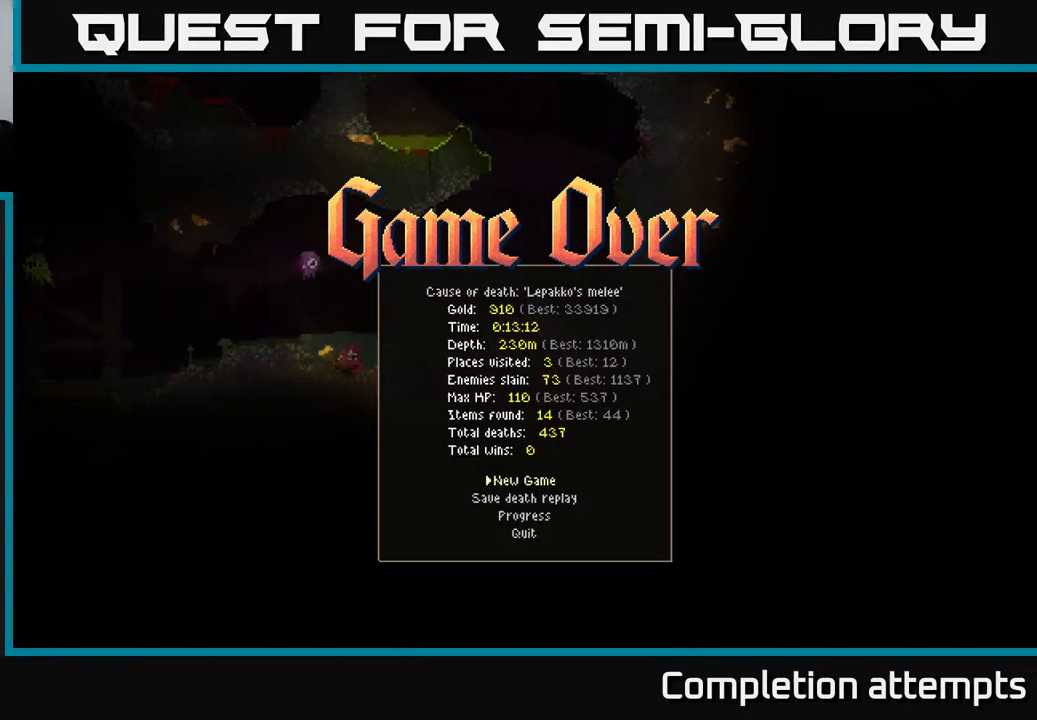
{"buttons": [], "left_stick": "center", "right_stick": "center", "events": [[333, "DPAD_DOWN", "down"], [450, "DPAD_DOWN", "up"]]}
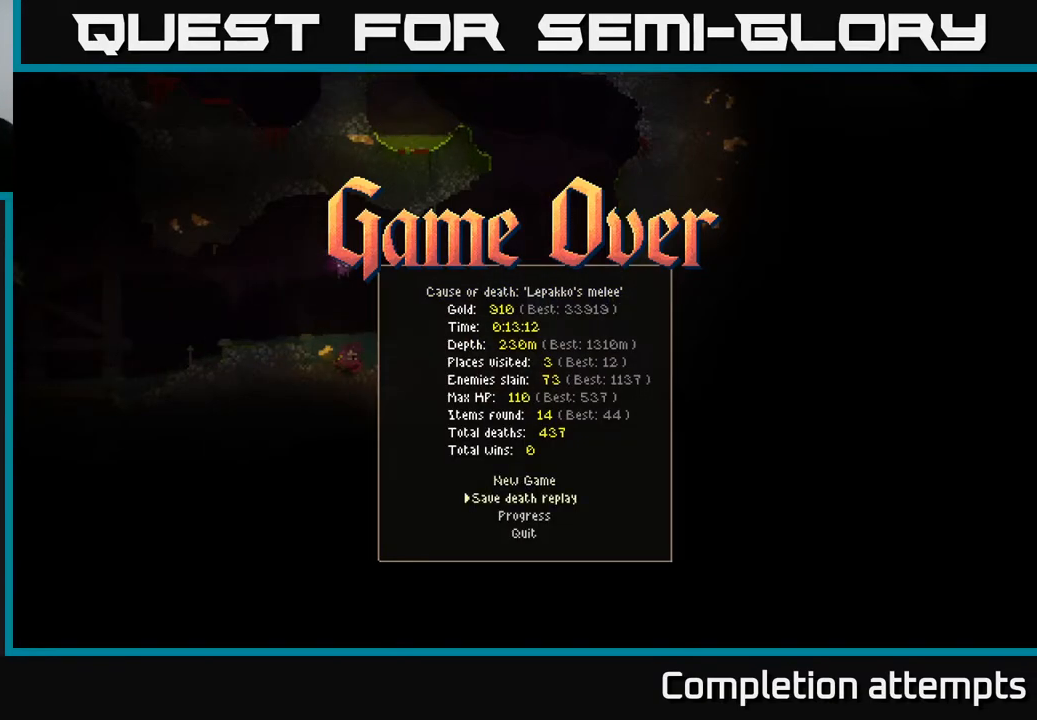
{"buttons": [], "left_stick": "center", "right_stick": "center", "events": [[67, "right_stick", "right"], [250, "right_stick", "center"]]}
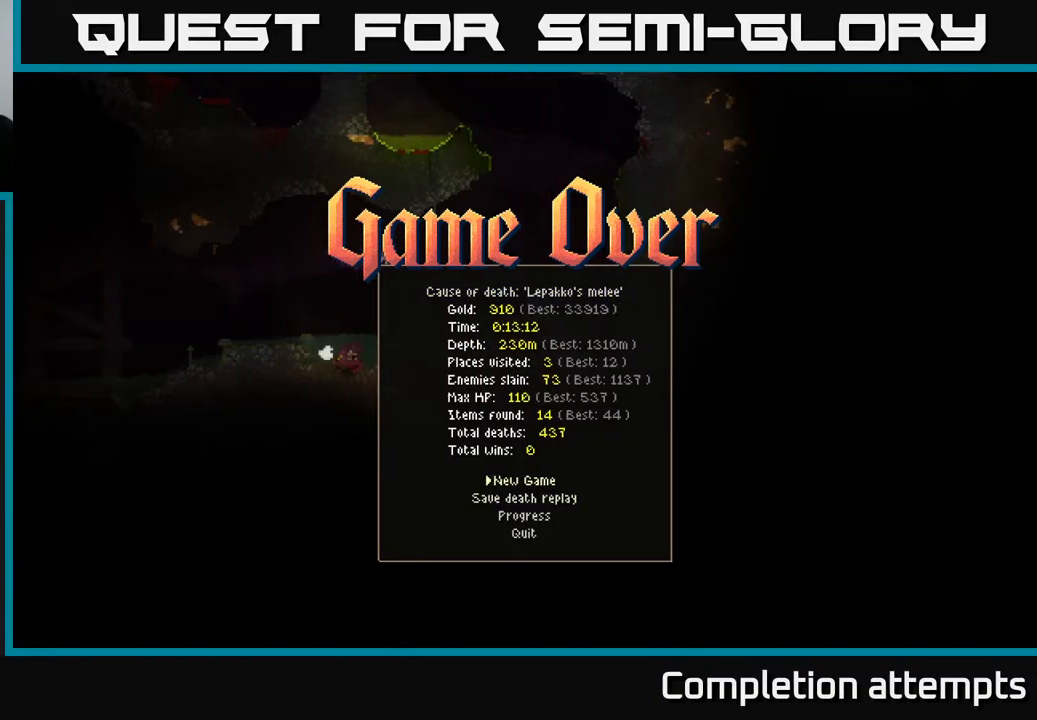
{"buttons": [], "left_stick": "center", "right_stick": "center", "events": [[267, "DPAD_DOWN", "down"], [400, "DPAD_DOWN", "up"]]}
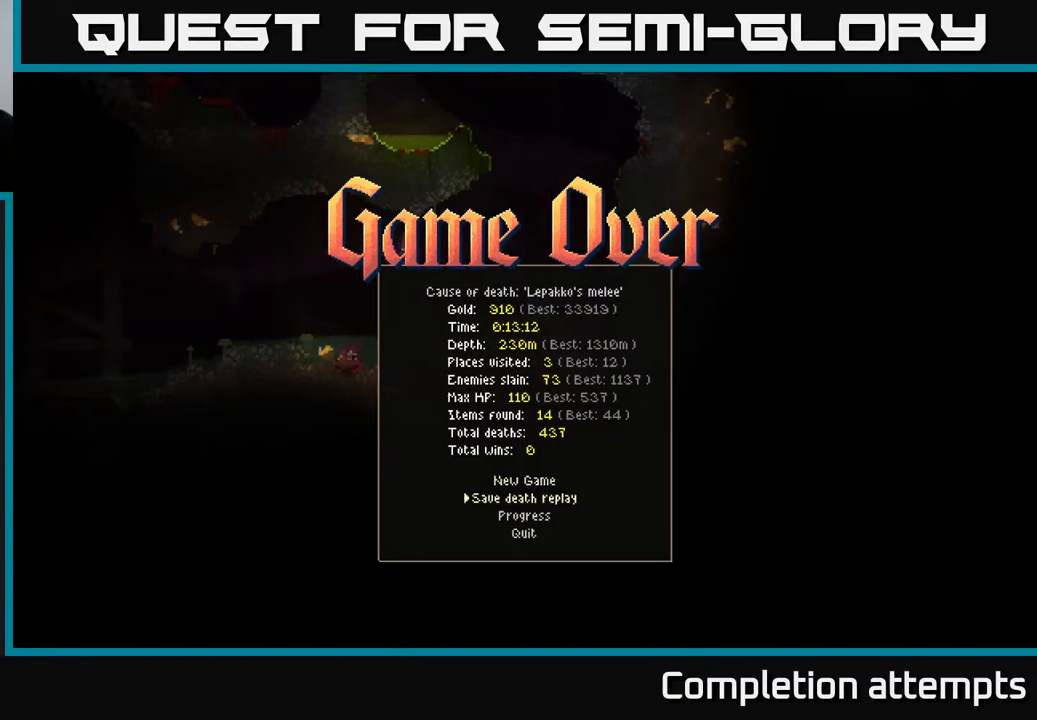
{"buttons": [], "left_stick": "center", "right_stick": "center", "events": [[333, "A", "down"], [467, "A", "up"]]}
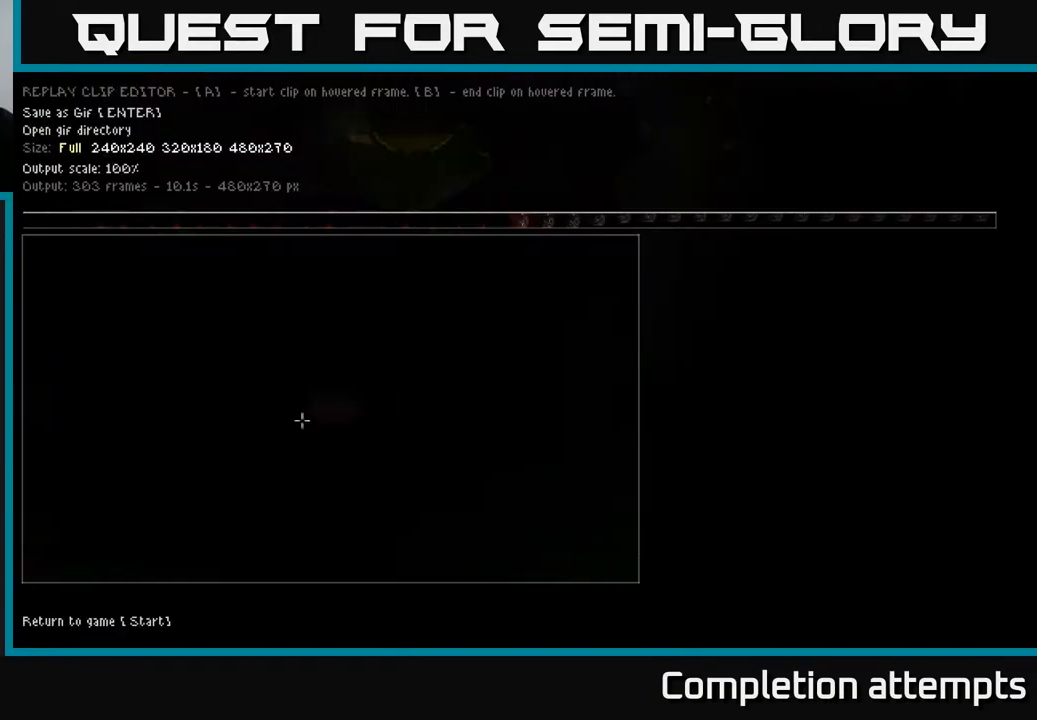
{"buttons": [], "left_stick": "center", "right_stick": "center", "events": []}
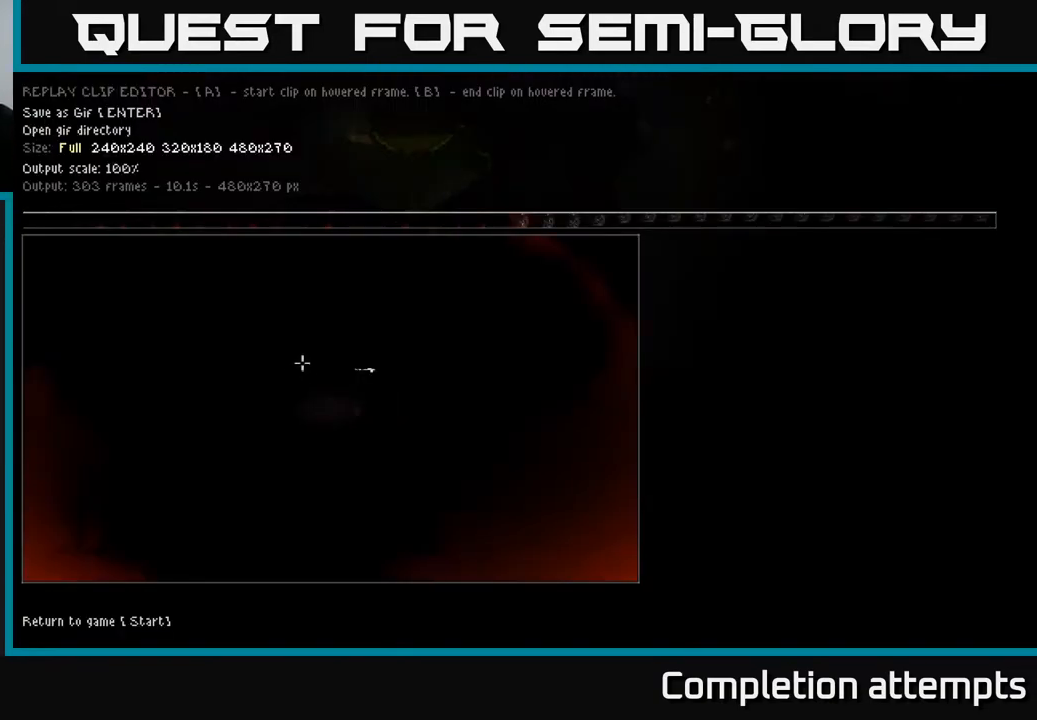
{"buttons": [], "left_stick": "center", "right_stick": "center", "events": []}
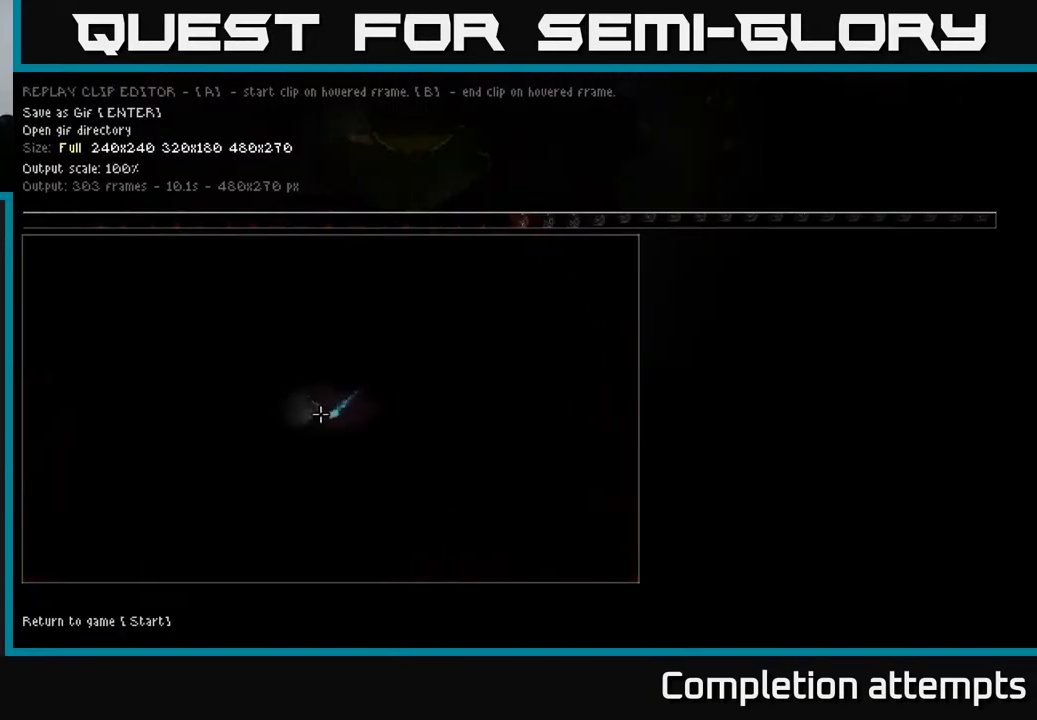
{"buttons": [], "left_stick": "center", "right_stick": "center", "events": []}
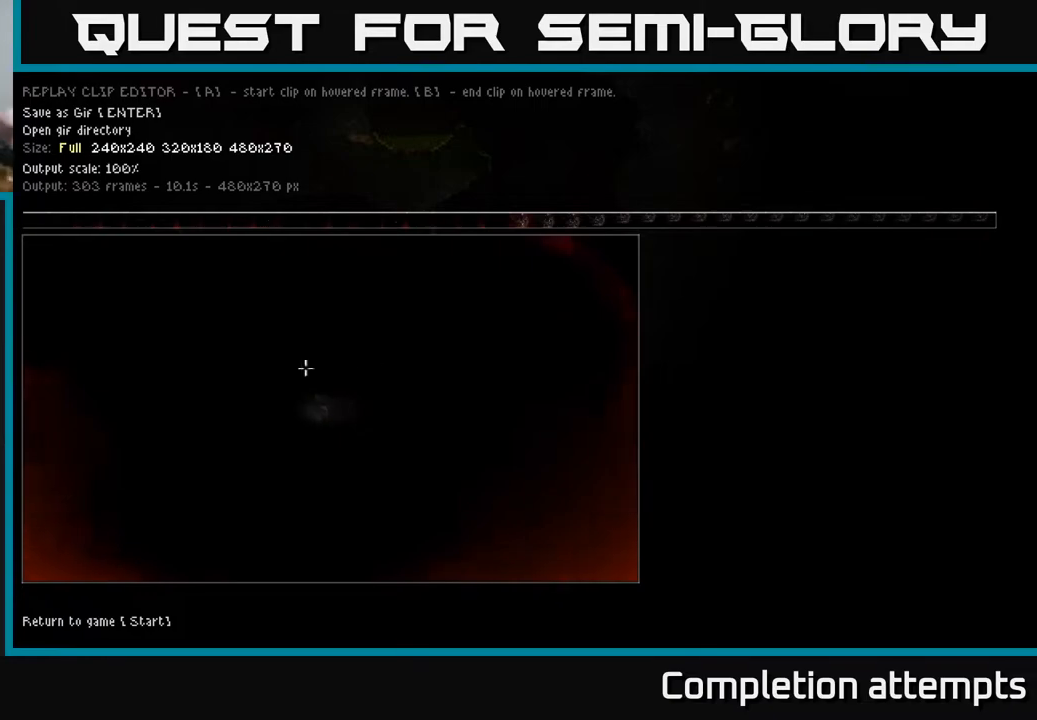
{"buttons": [], "left_stick": "center", "right_stick": "center", "events": []}
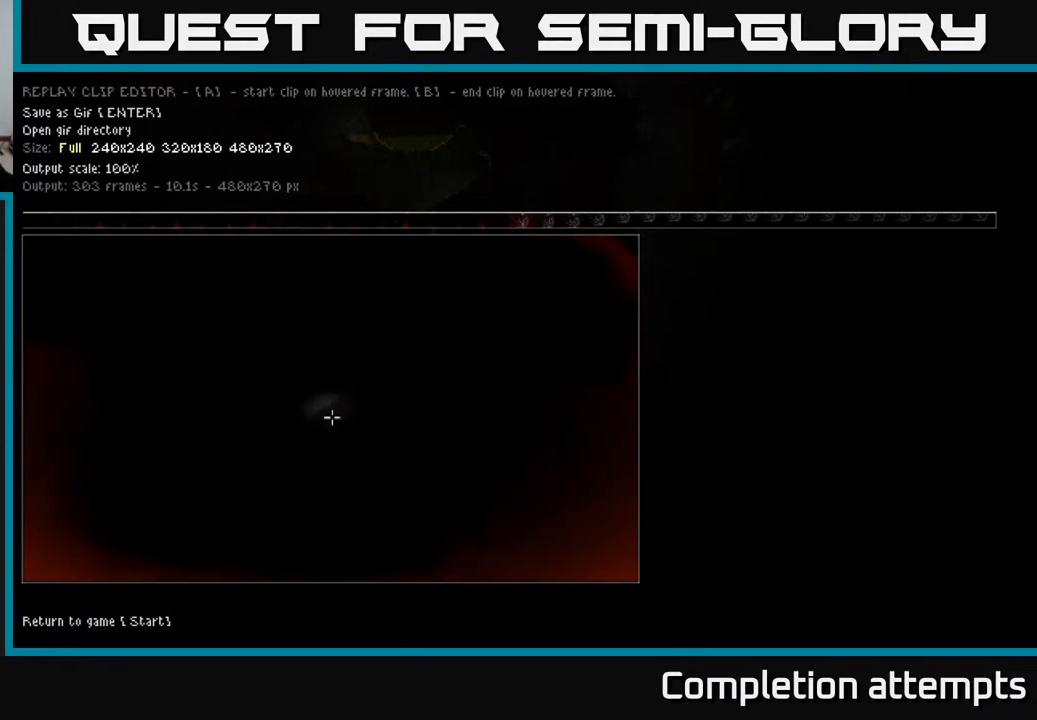
{"buttons": [], "left_stick": "center", "right_stick": "center", "events": []}
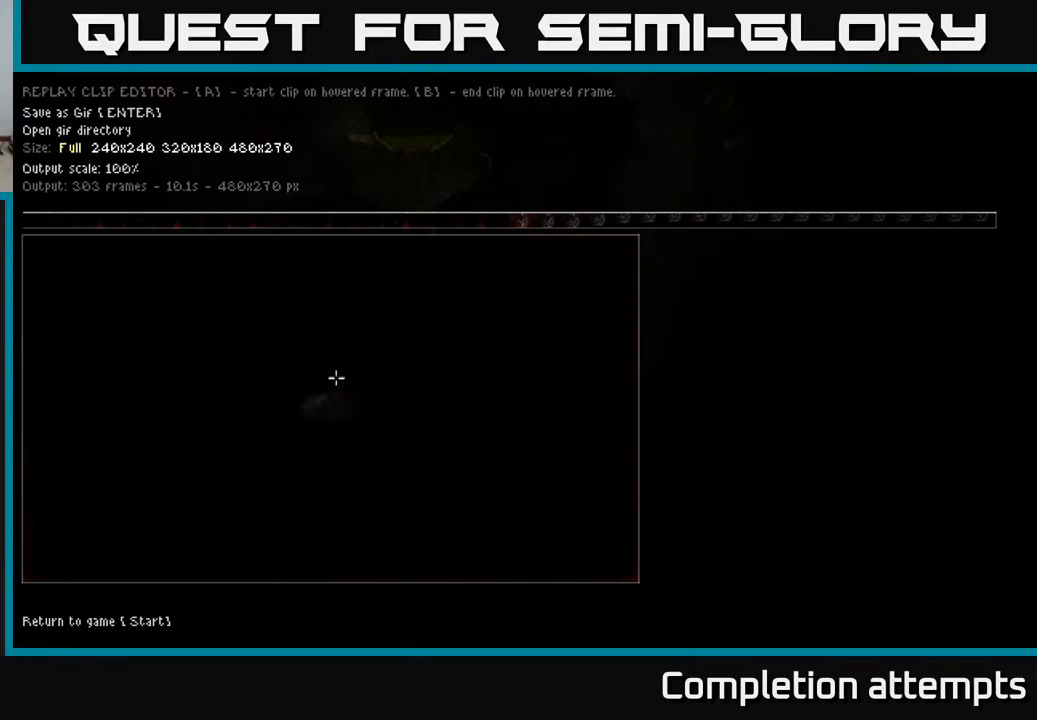
{"buttons": [], "left_stick": "center", "right_stick": "center", "events": []}
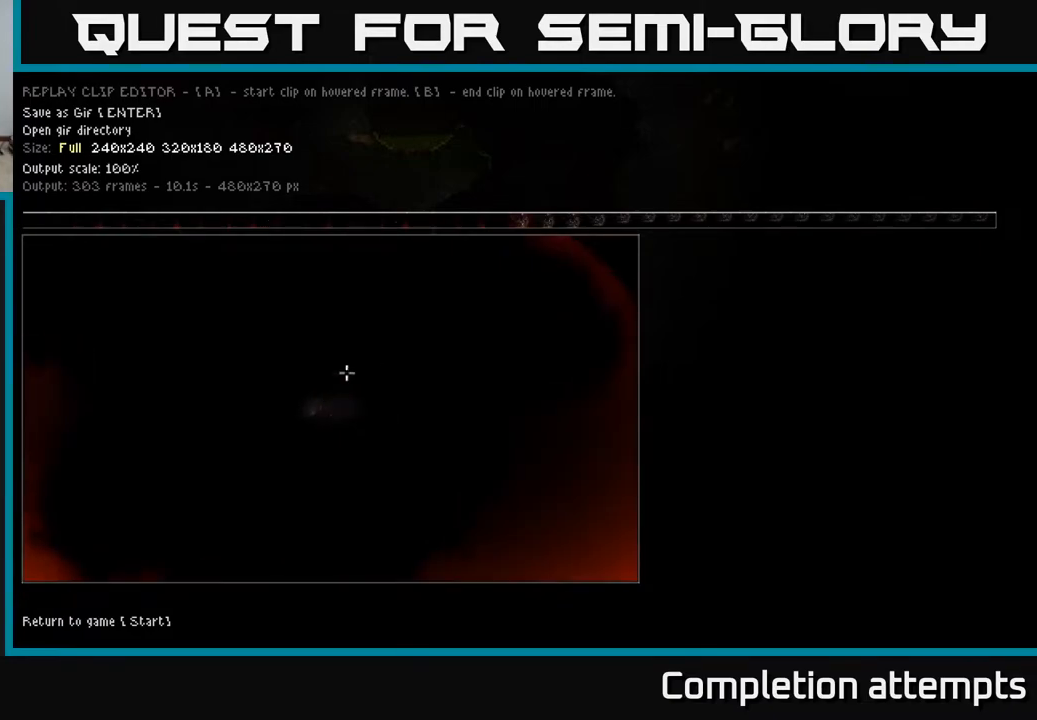
{"buttons": [], "left_stick": "center", "right_stick": "center", "events": []}
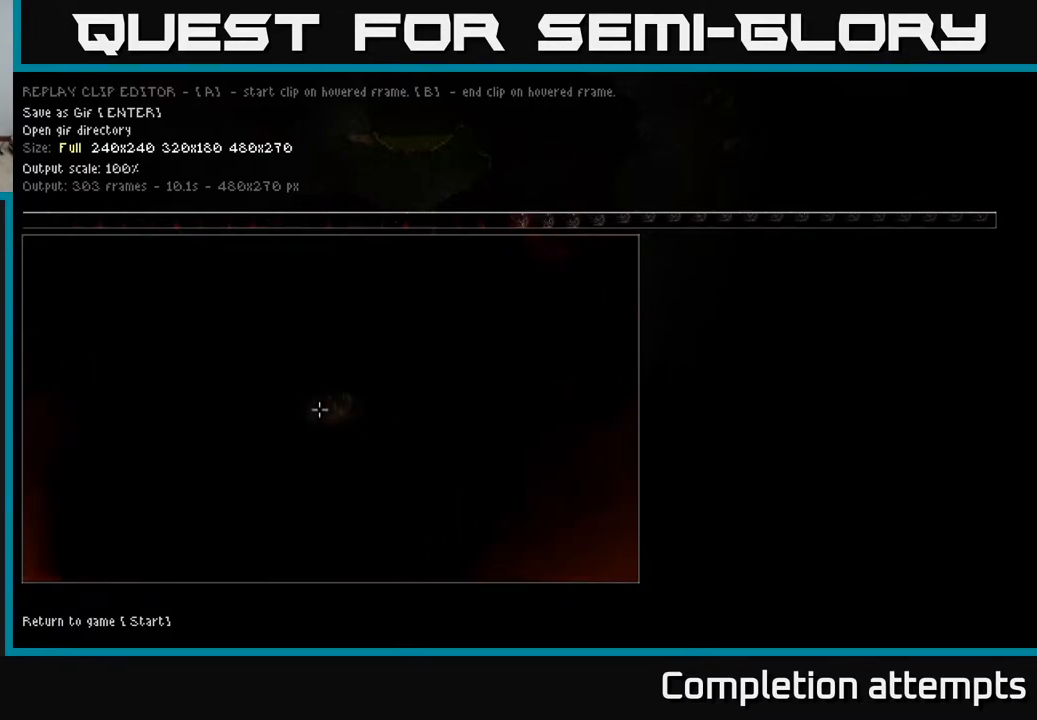
{"buttons": [], "left_stick": "center", "right_stick": "center", "events": []}
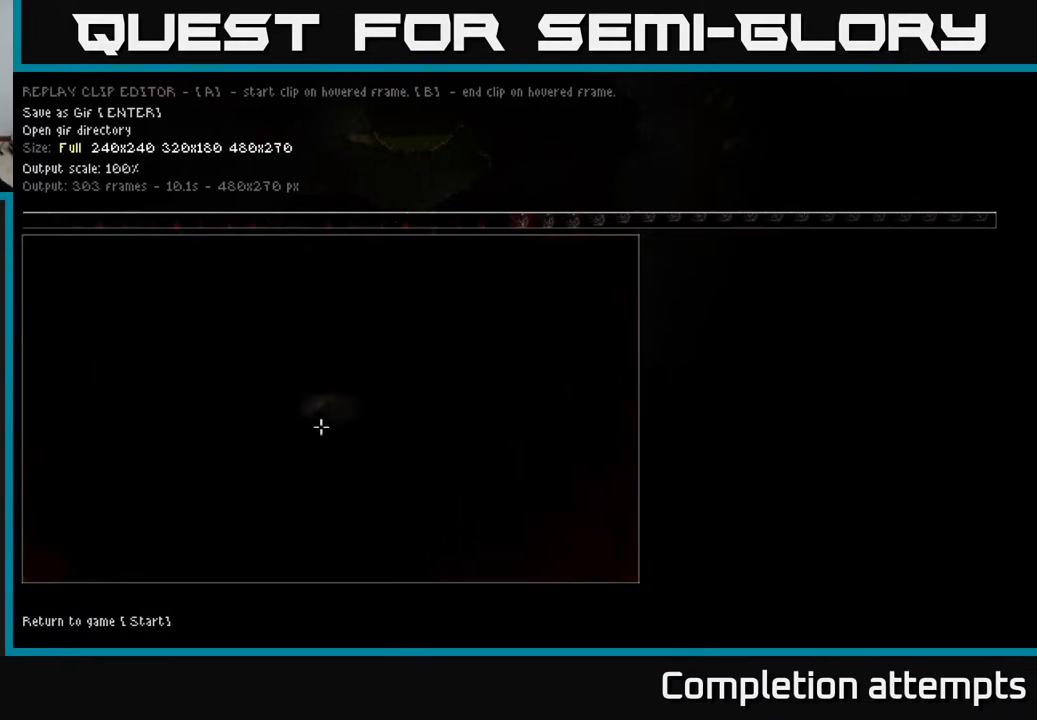
{"buttons": [], "left_stick": "center", "right_stick": "center", "events": []}
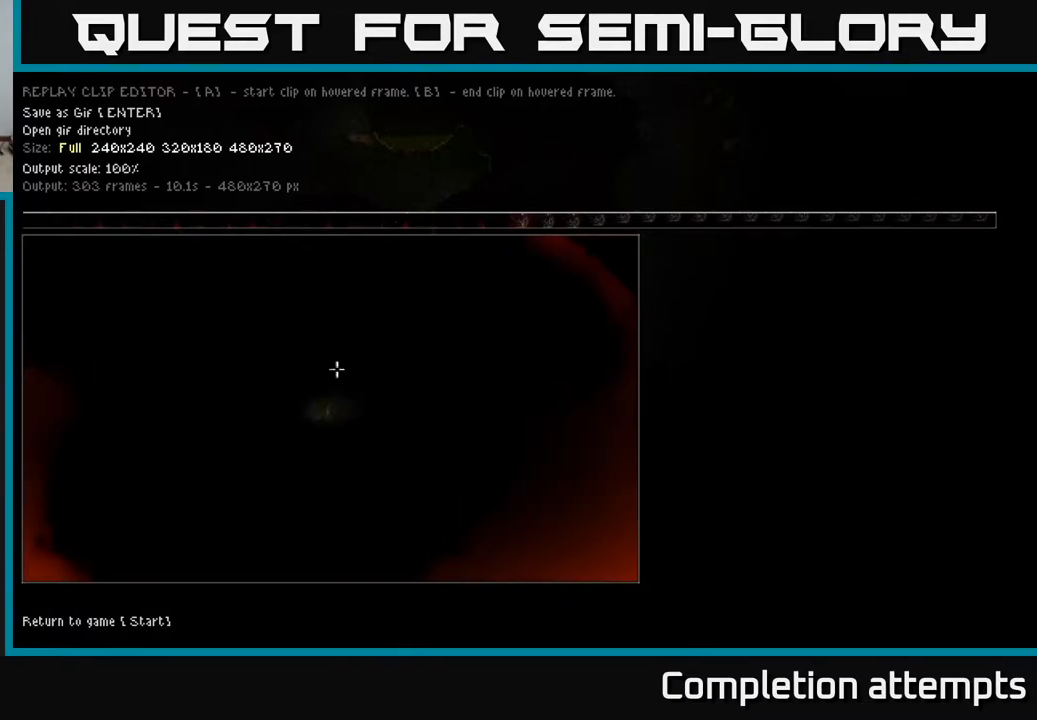
{"buttons": [], "left_stick": "center", "right_stick": "center", "events": []}
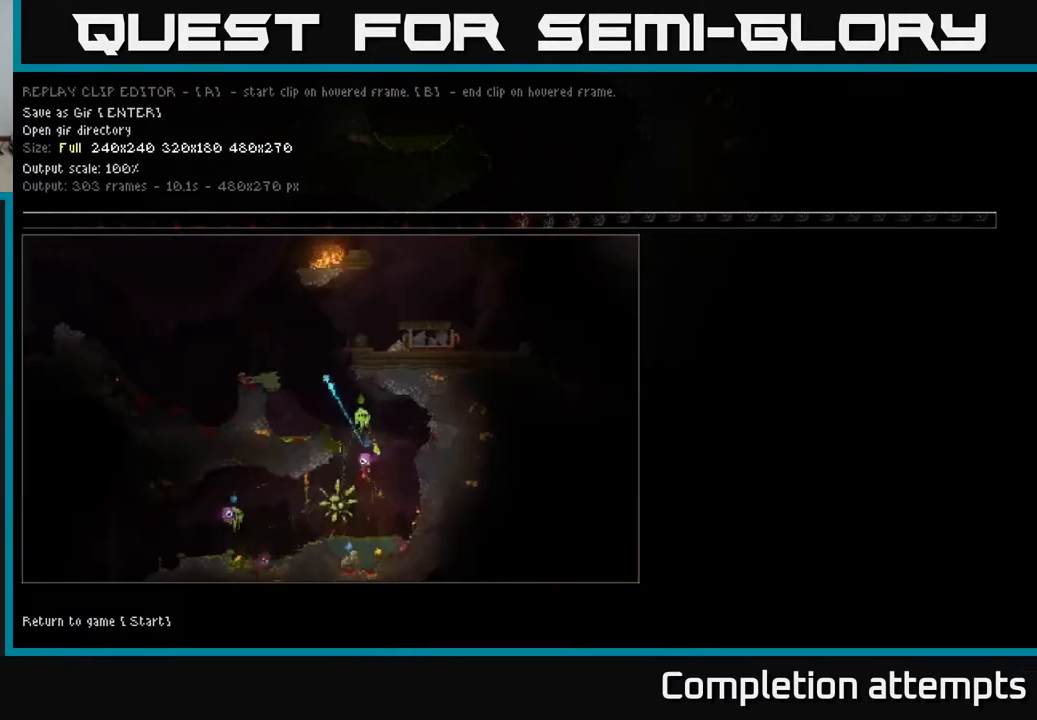
{"buttons": ["B"], "left_stick": "center", "right_stick": "center", "events": [[467, "B", "down"]]}
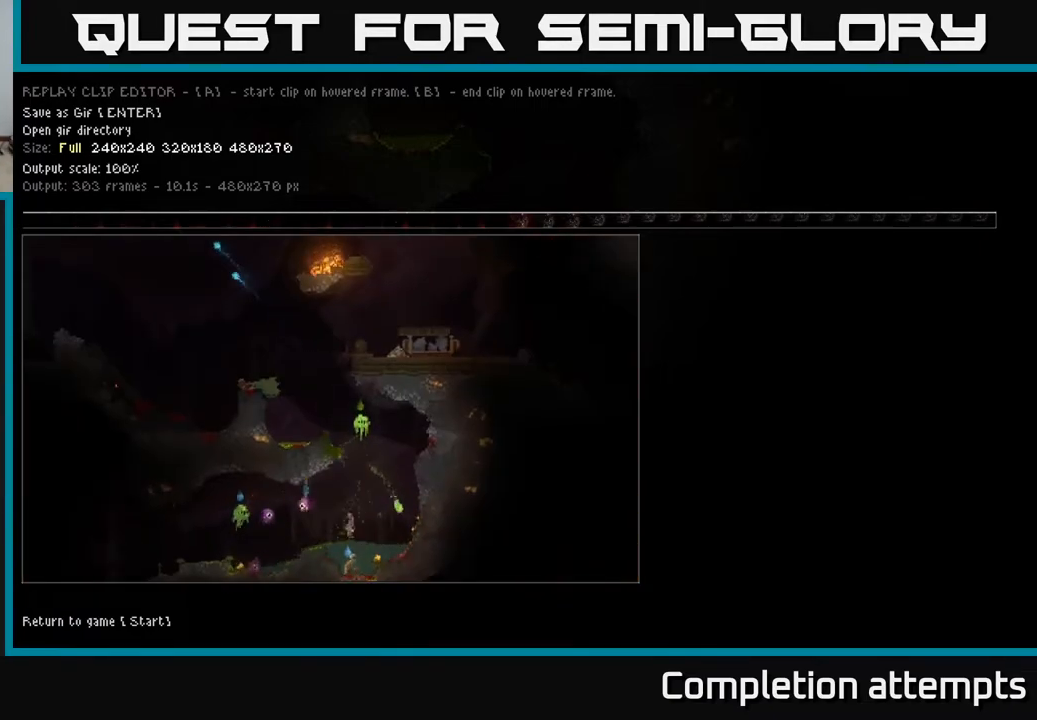
{"buttons": [], "left_stick": "center", "right_stick": "center", "events": [[67, "B", "up"]]}
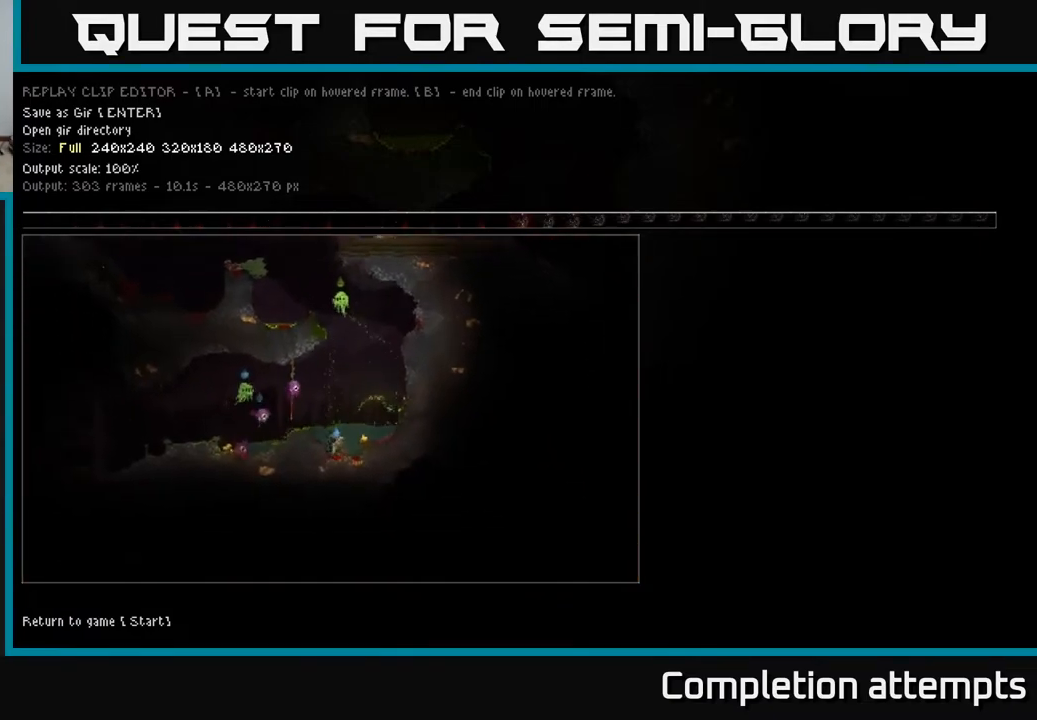
{"buttons": [], "left_stick": "center", "right_stick": "center", "events": [[233, "START", "down"], [333, "START", "up"]]}
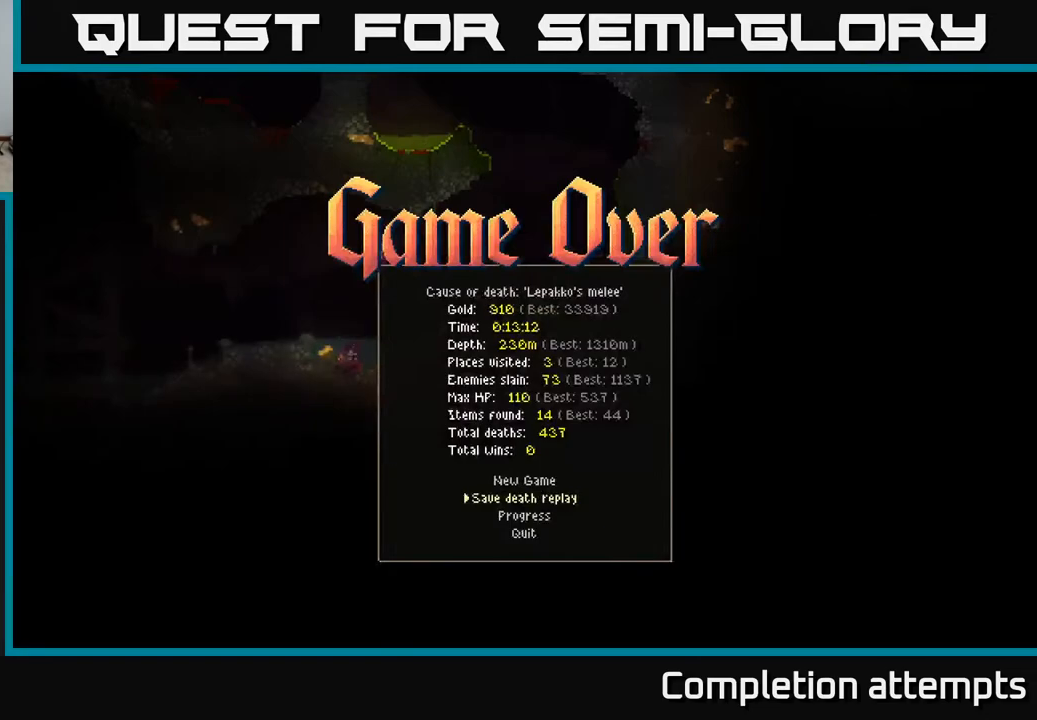
{"buttons": ["DPAD_UP"], "left_stick": "center", "right_stick": "center", "events": [[433, "DPAD_UP", "down"]]}
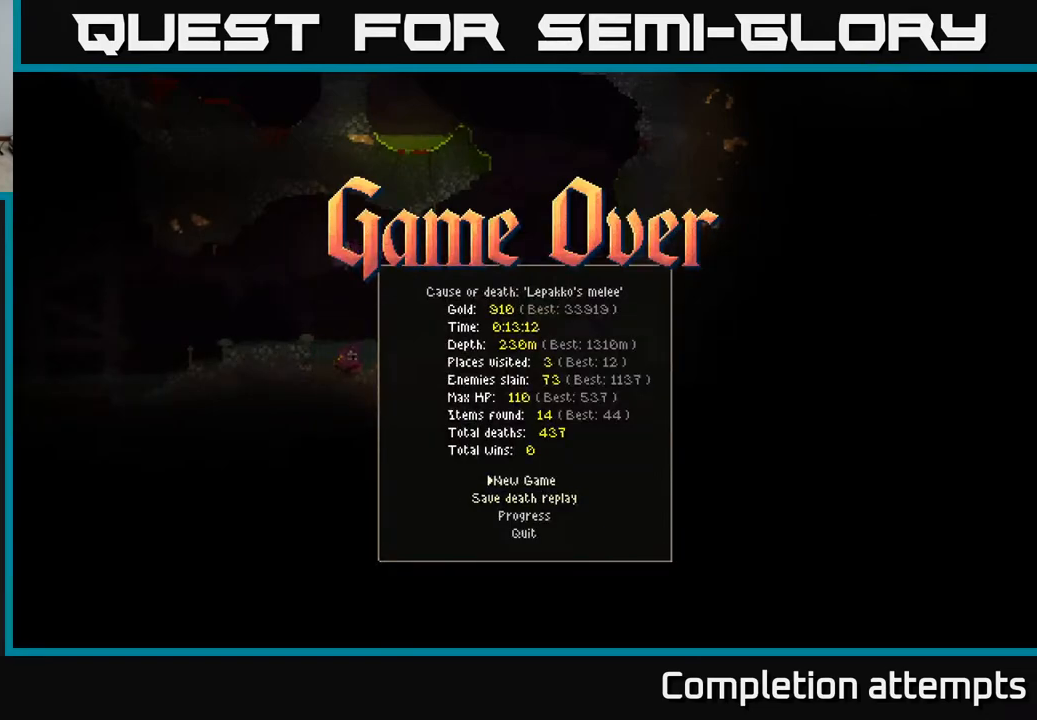
{"buttons": [], "left_stick": "center", "right_stick": "center", "events": [[33, "A", "down"], [33, "DPAD_UP", "up"], [100, "A", "up"], [383, "A", "down"], [450, "A", "up"]]}
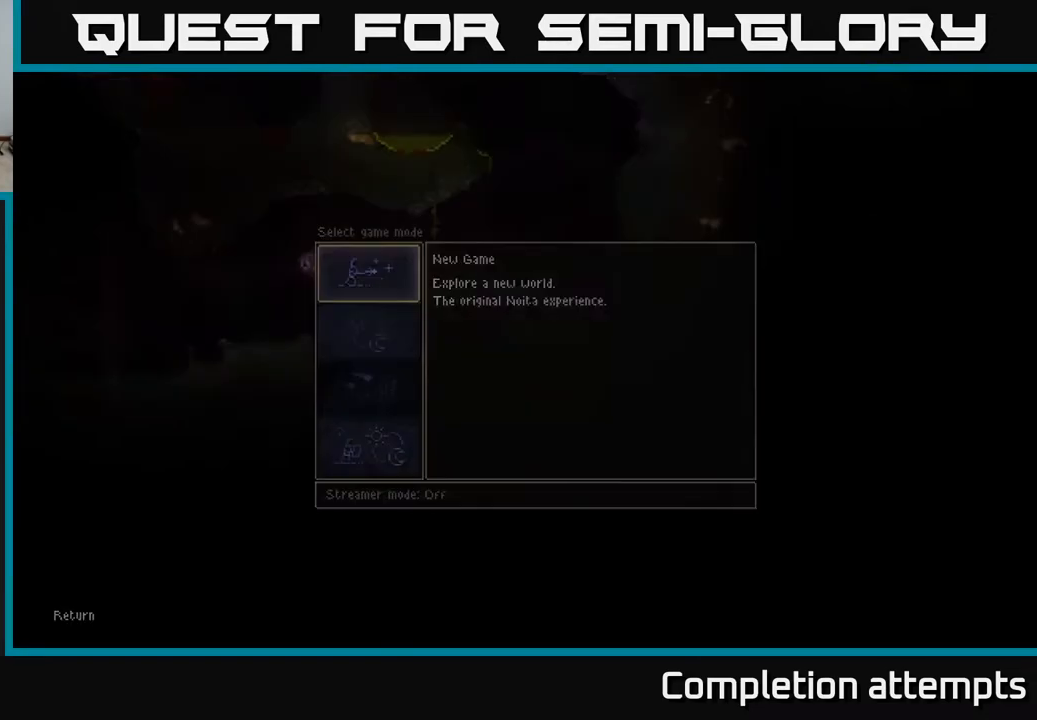
{"buttons": [], "left_stick": "center", "right_stick": "center", "events": []}
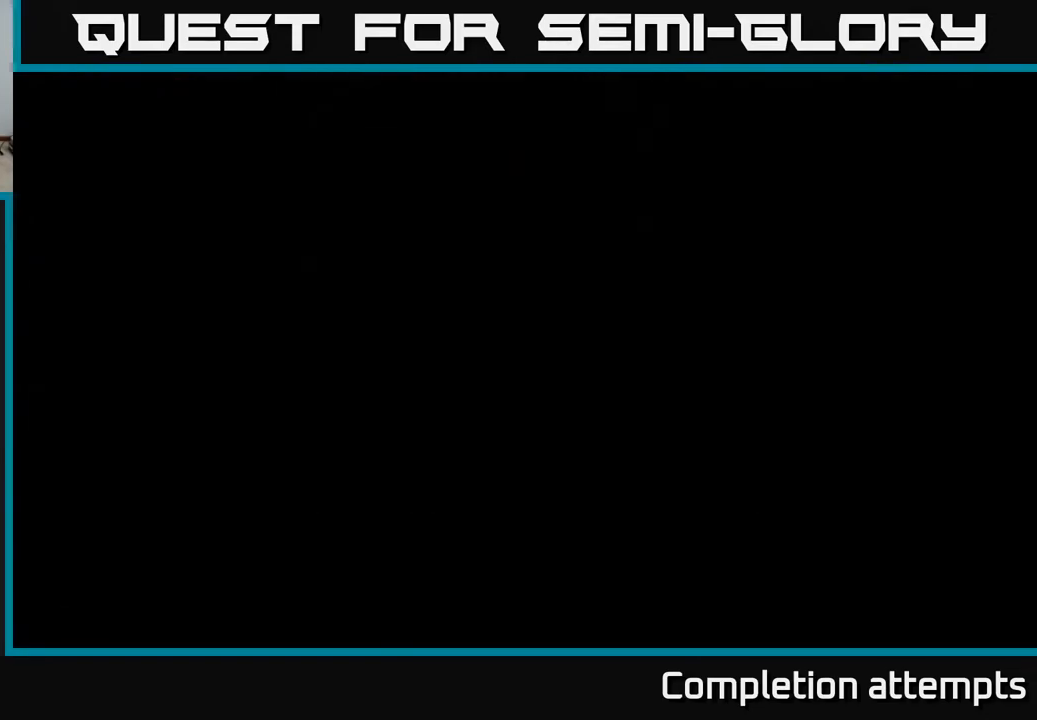
{"buttons": [], "left_stick": "center", "right_stick": "center", "events": []}
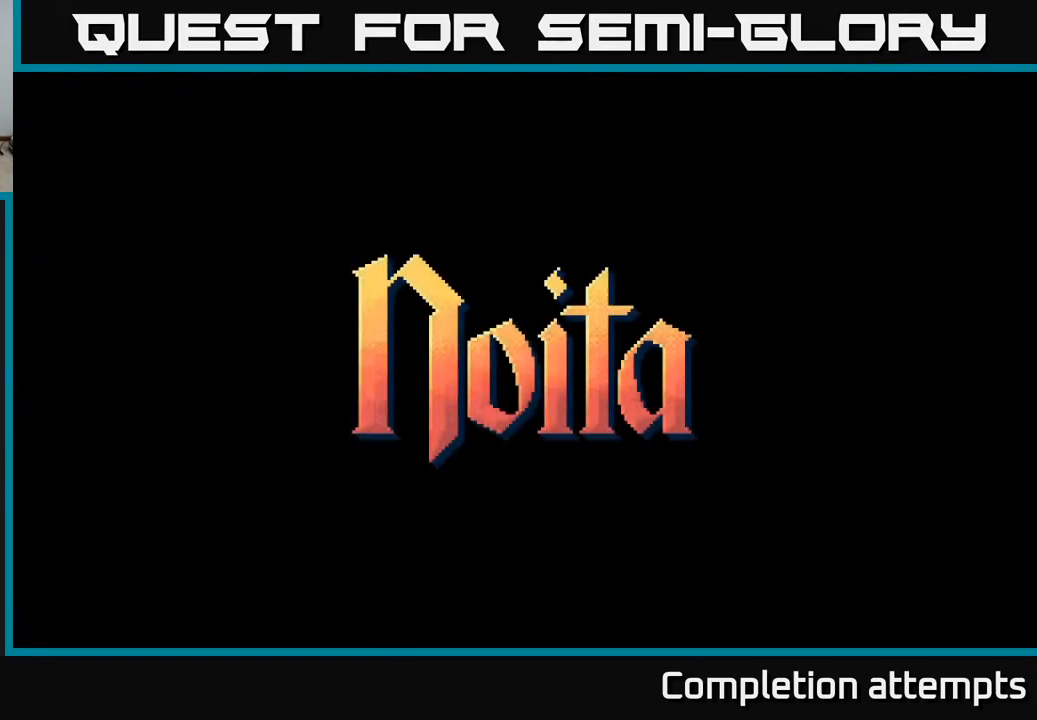
{"buttons": [], "left_stick": "center", "right_stick": "center", "events": [[283, "A", "down"], [350, "A", "up"]]}